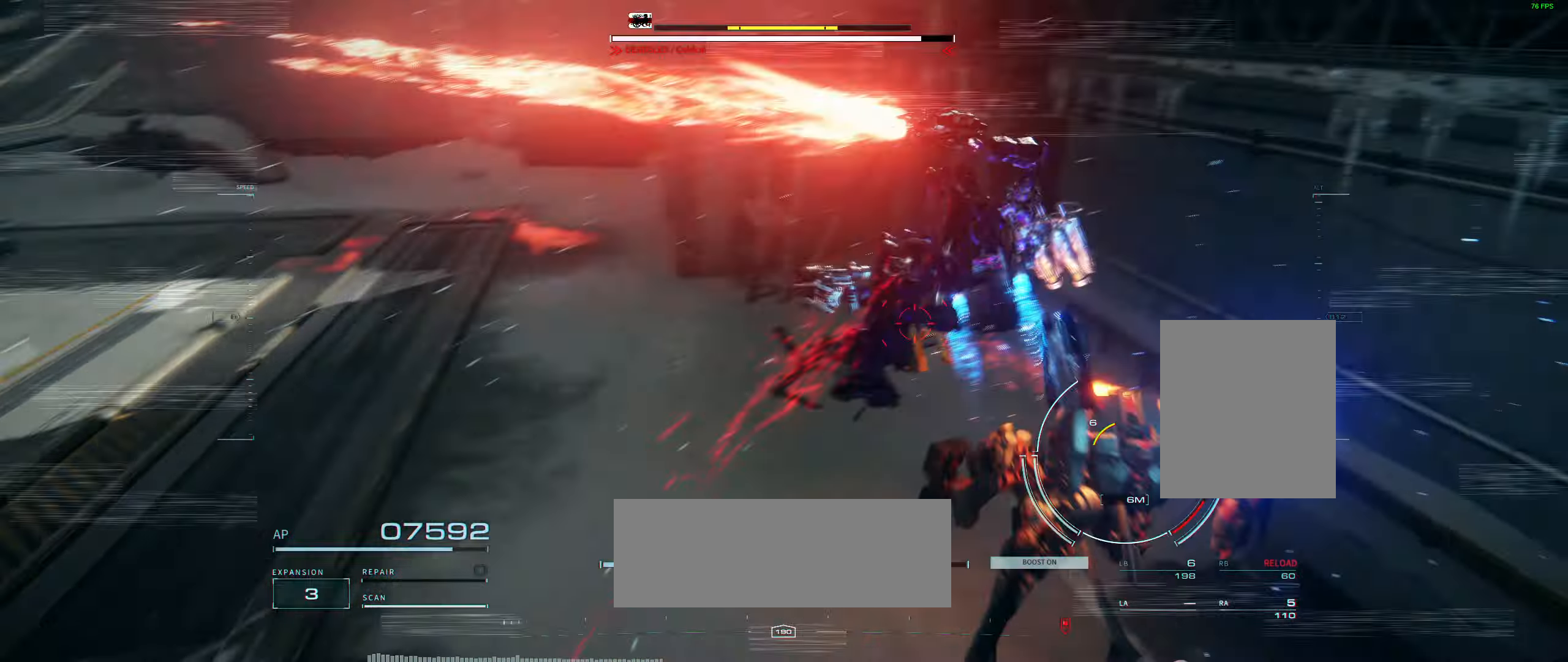
Gameplay with a controller (Xbox layout); each line is a JSON object with the inputs held at the frame after it. "events" lists button and stick changes between this image and that frame as [ms after this image, input, new state], when the widget could be followed in between. Not read: DPAD_DOWN DPAD_LEFT DPAD_RIGHT DPAD_UP HOME L1 L2 L3 R1 R3 other_buttons right_stick.
{"buttons": [], "left_stick": "center", "events": [[283, "left_stick", "up"], [467, "left_stick", "center"]]}
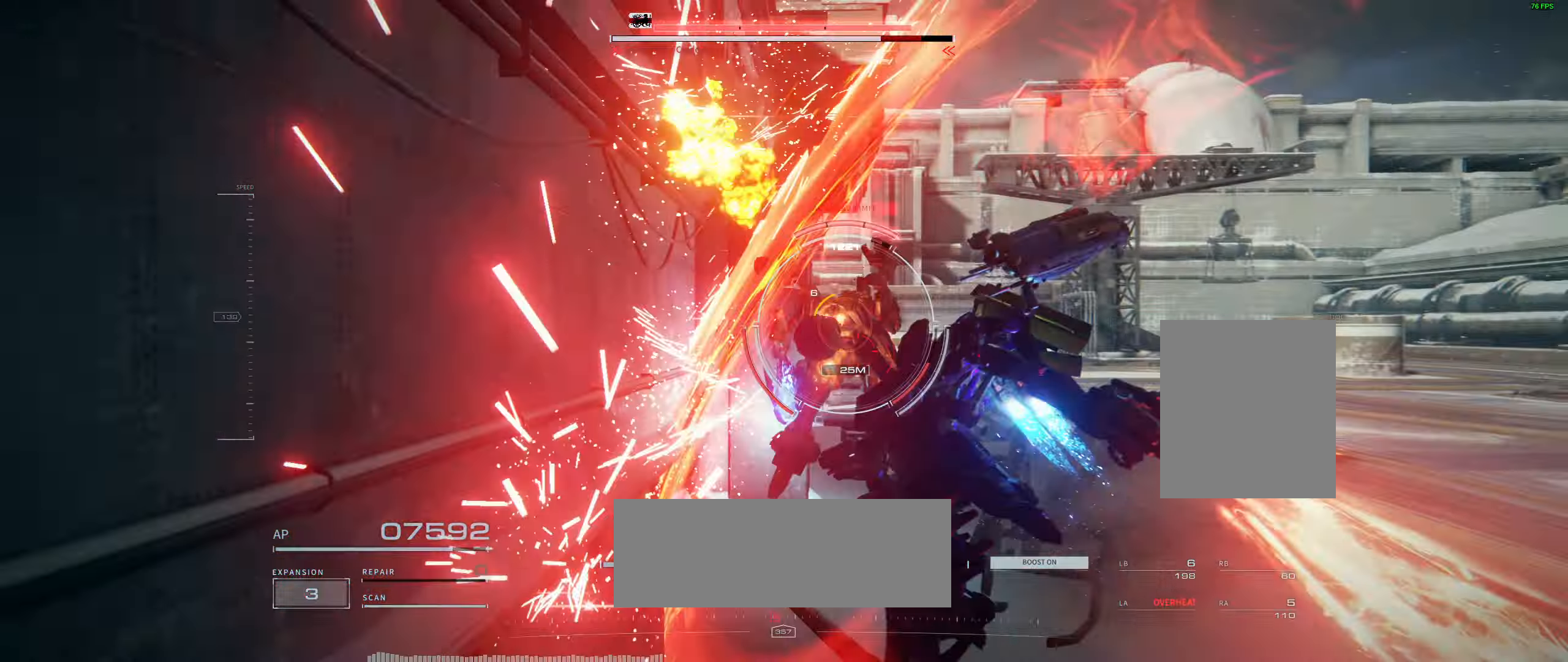
{"buttons": [], "left_stick": "right", "events": [[133, "left_stick", "down"], [250, "left_stick", "center"], [417, "left_stick", "right"]]}
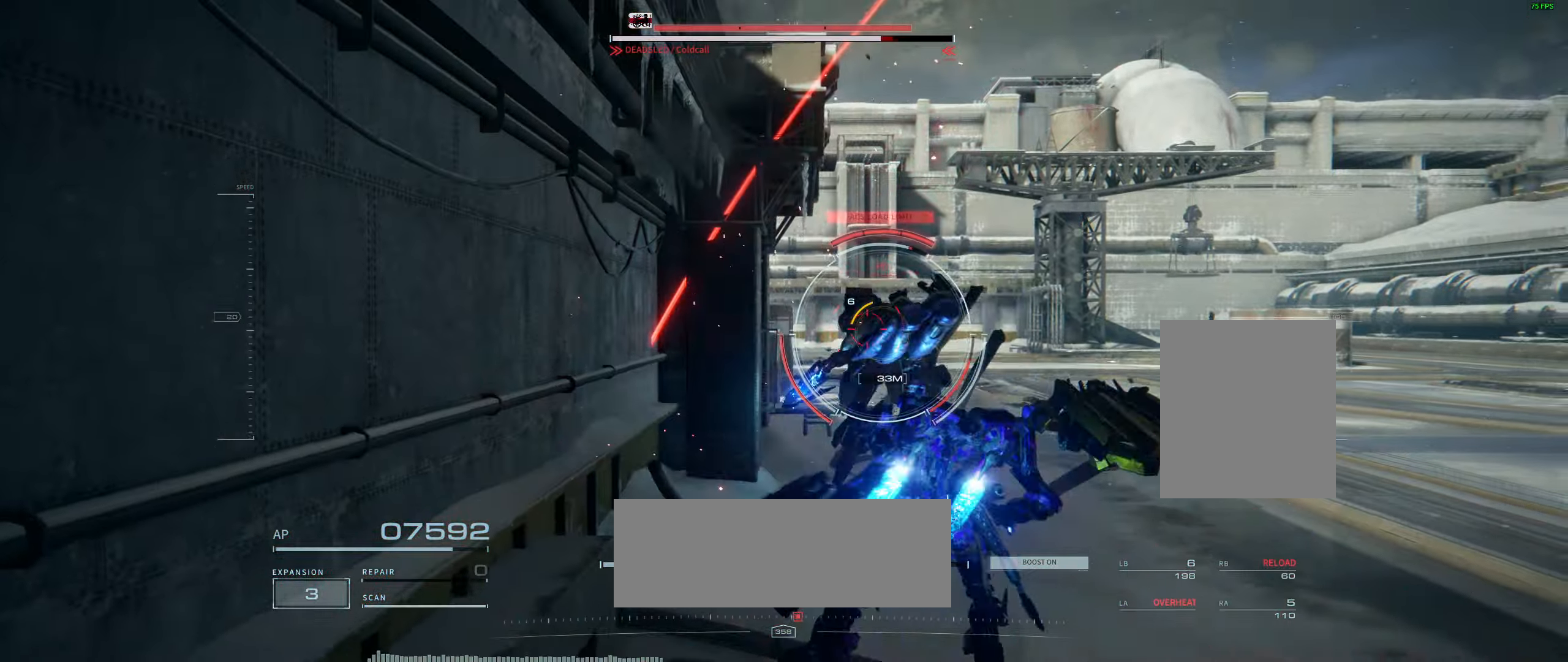
{"buttons": [], "left_stick": "center", "events": [[67, "left_stick", "center"], [133, "left_stick", "up-right"], [267, "left_stick", "up"], [367, "left_stick", "center"]]}
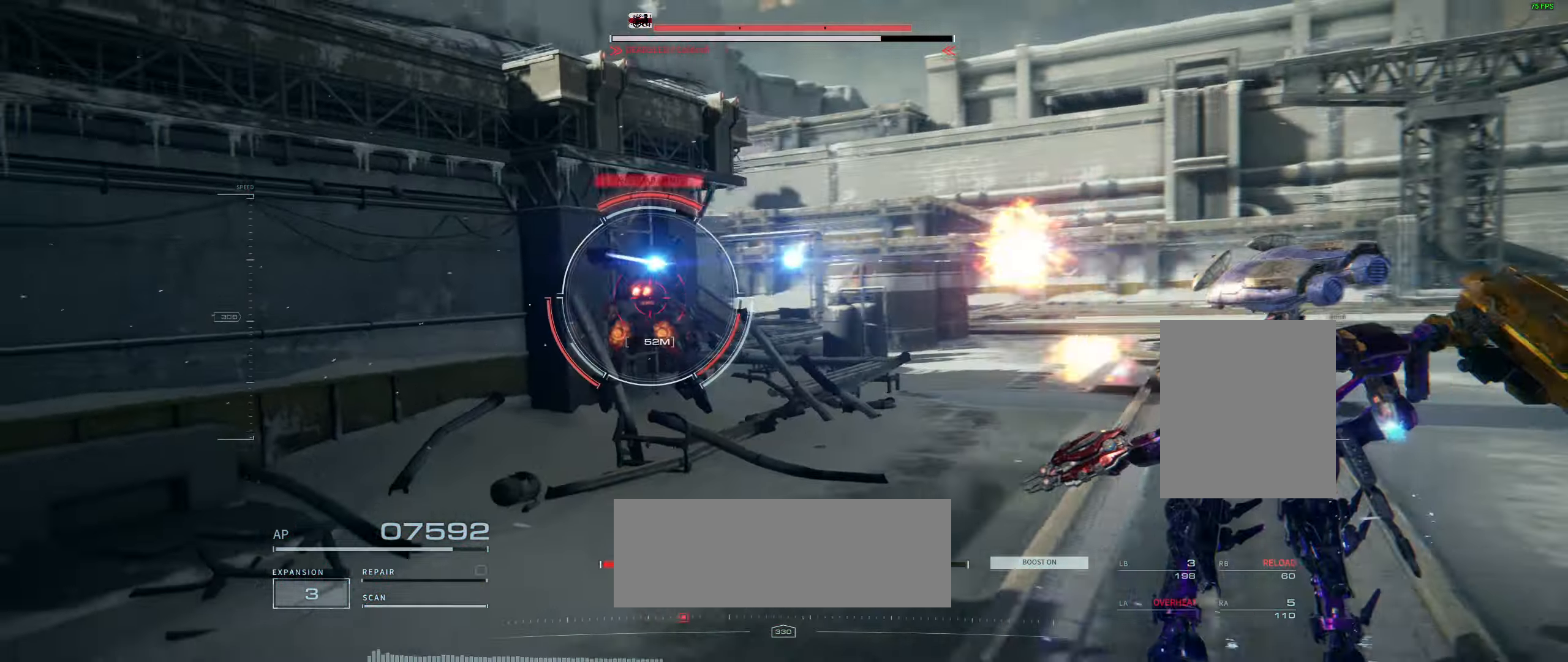
{"buttons": [], "left_stick": "left", "events": [[233, "R2", "down"], [283, "R2", "up"], [333, "left_stick", "left"]]}
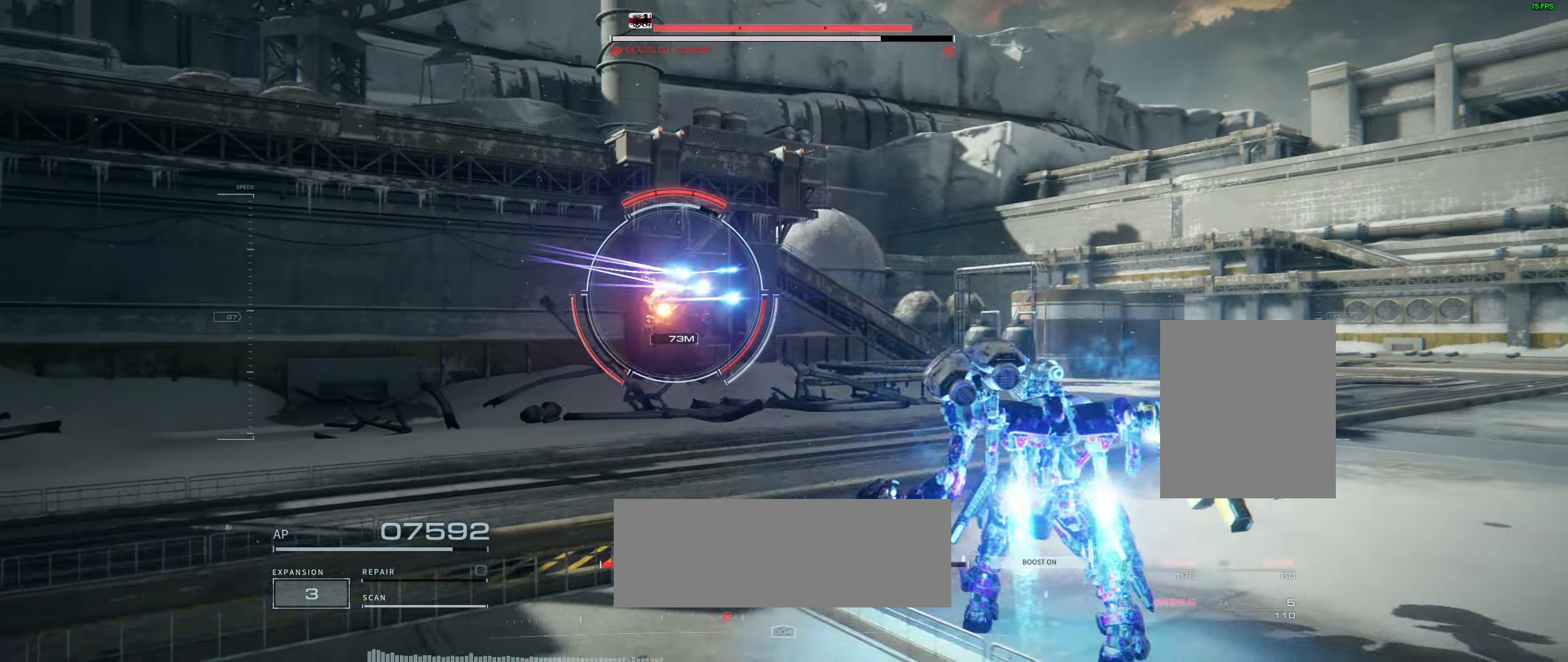
{"buttons": [], "left_stick": "up-left"}
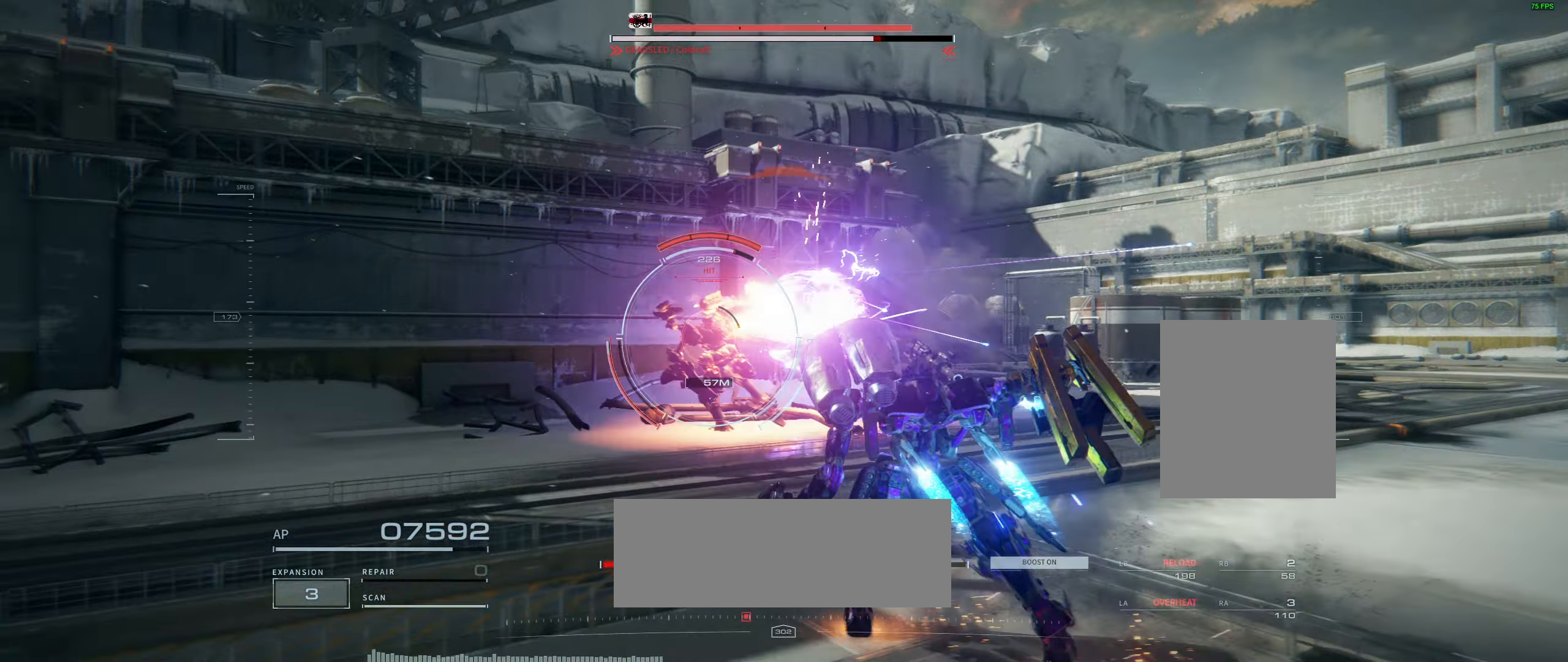
{"buttons": [], "left_stick": "down", "events": [[134, "R2", "down"], [200, "R2", "up"], [300, "left_stick", "left"], [450, "left_stick", "down"]]}
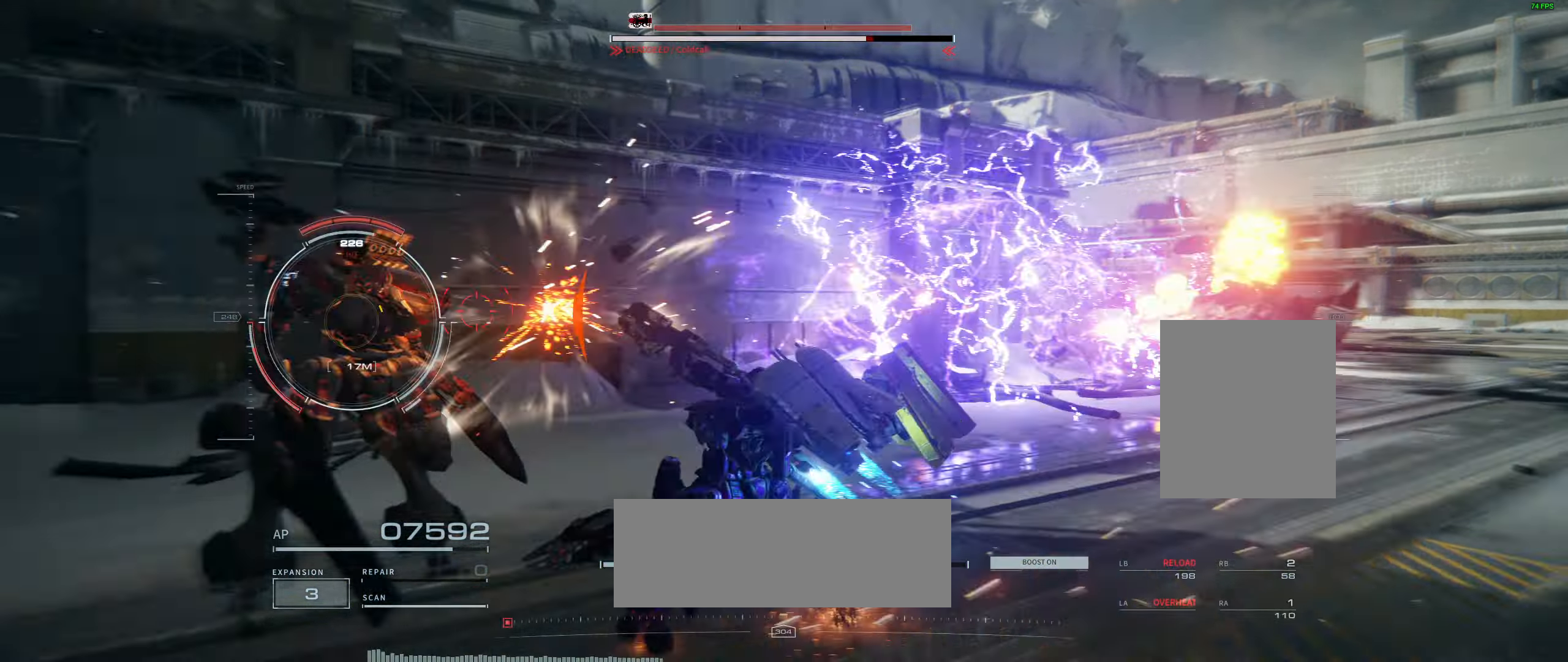
{"buttons": [], "left_stick": "down-left", "events": [[34, "R2", "down"], [100, "R2", "up"], [367, "left_stick", "down-left"]]}
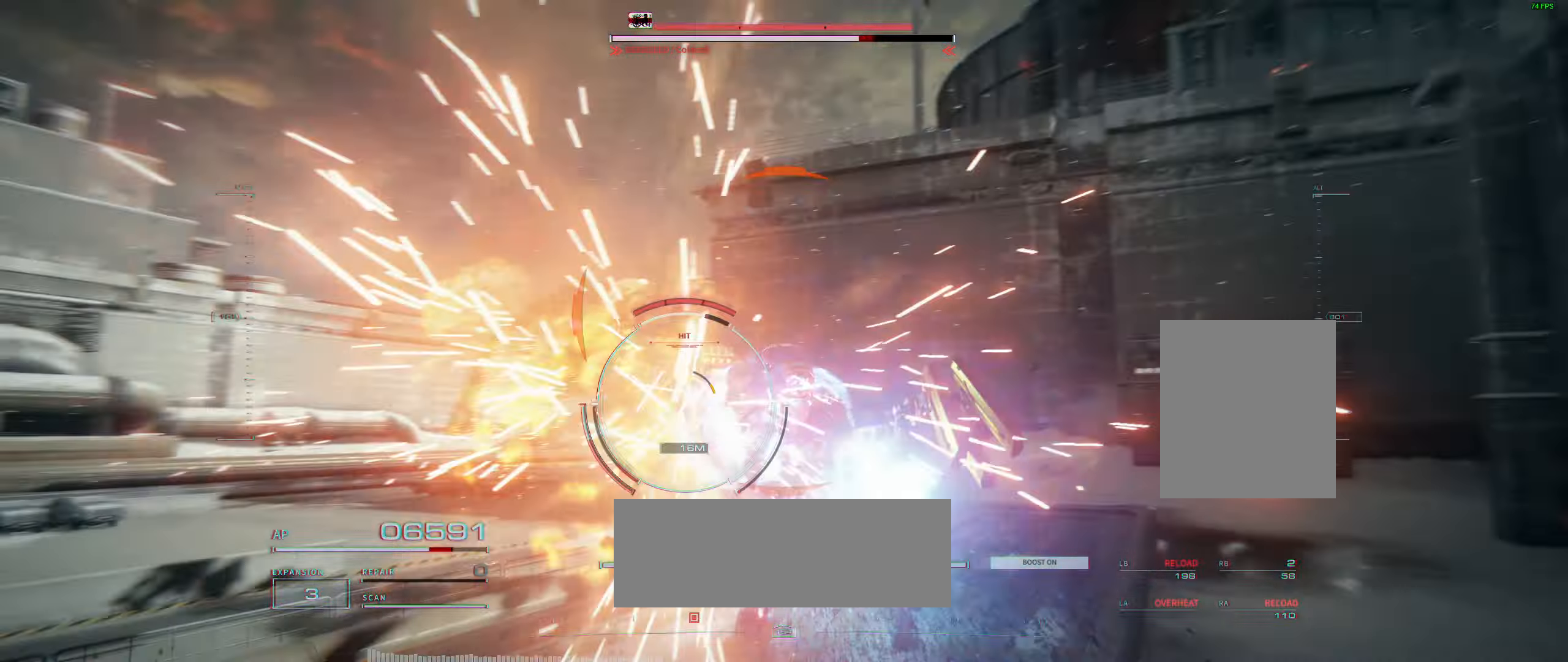
{"buttons": [], "left_stick": "up-left", "events": [[50, "left_stick", "up-left"]]}
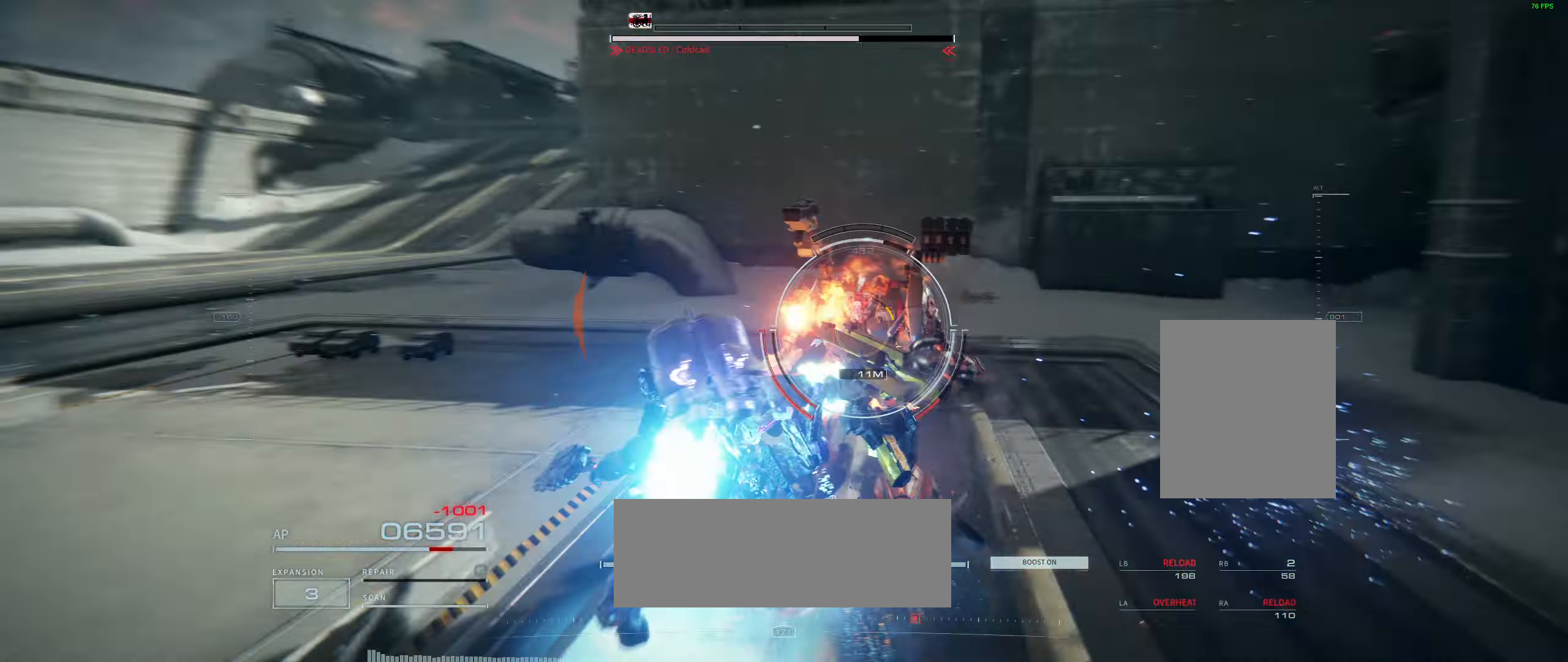
{"buttons": [], "left_stick": "up", "events": [[167, "left_stick", "up"]]}
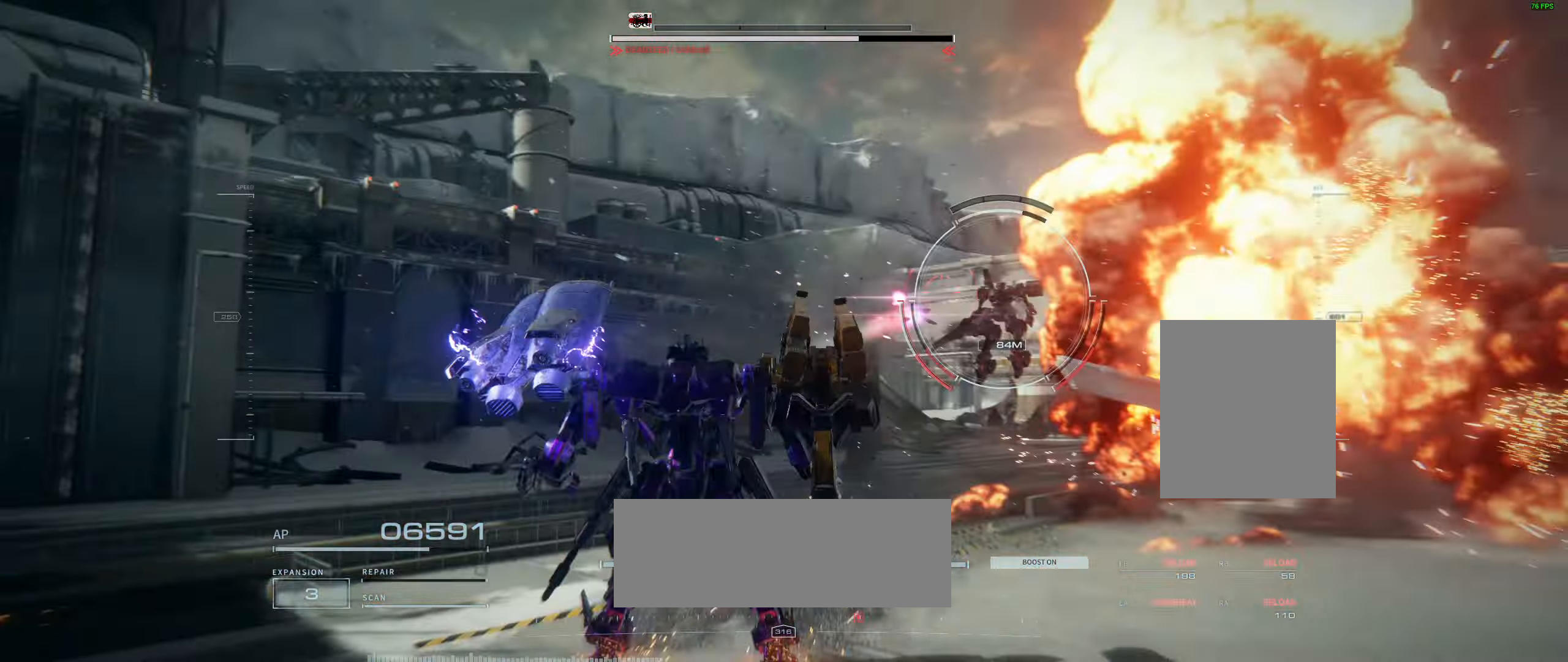
{"buttons": [], "left_stick": "up-right", "events": [[384, "left_stick", "up-right"]]}
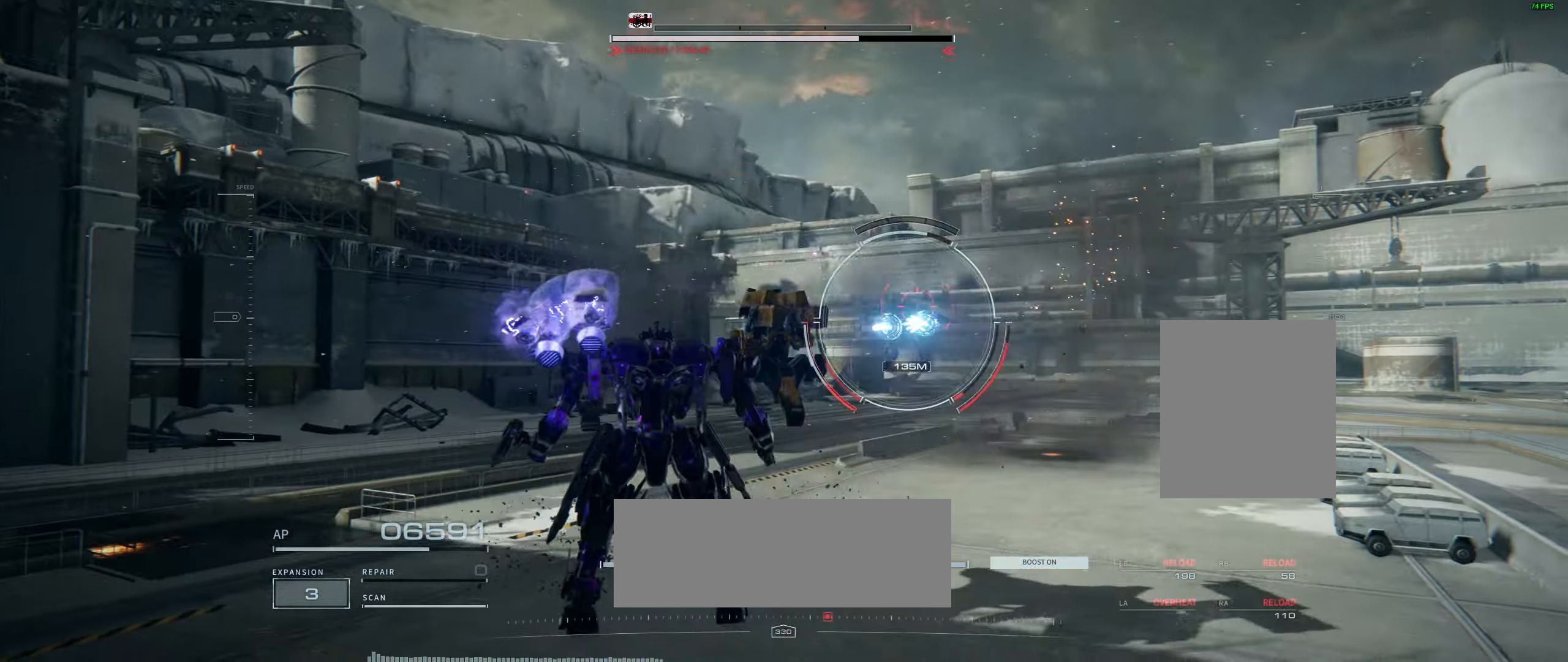
{"buttons": [], "left_stick": "up-right", "events": [[167, "left_stick", "right"], [300, "left_stick", "up-right"]]}
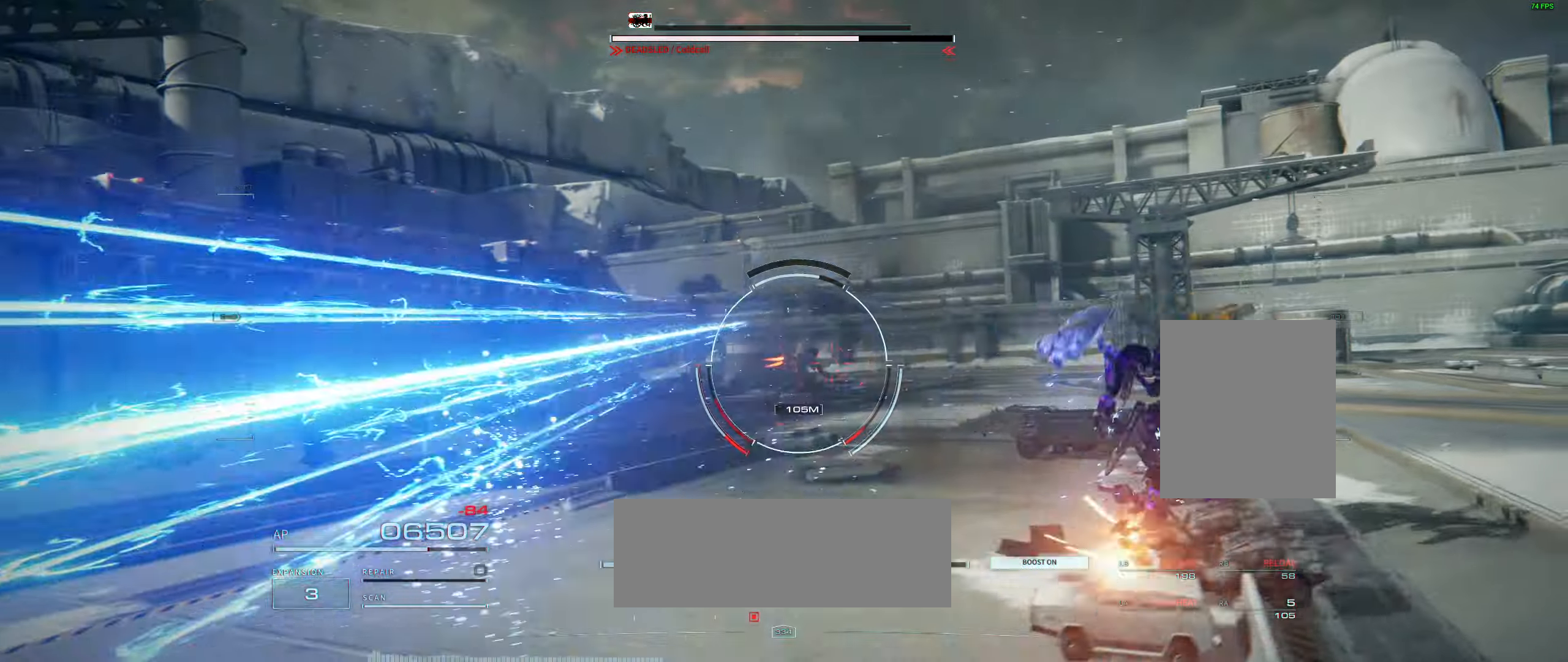
{"buttons": [], "left_stick": "up-right", "events": [[300, "R2", "down"], [300, "left_stick", "up"], [400, "R2", "up"], [417, "left_stick", "up-right"]]}
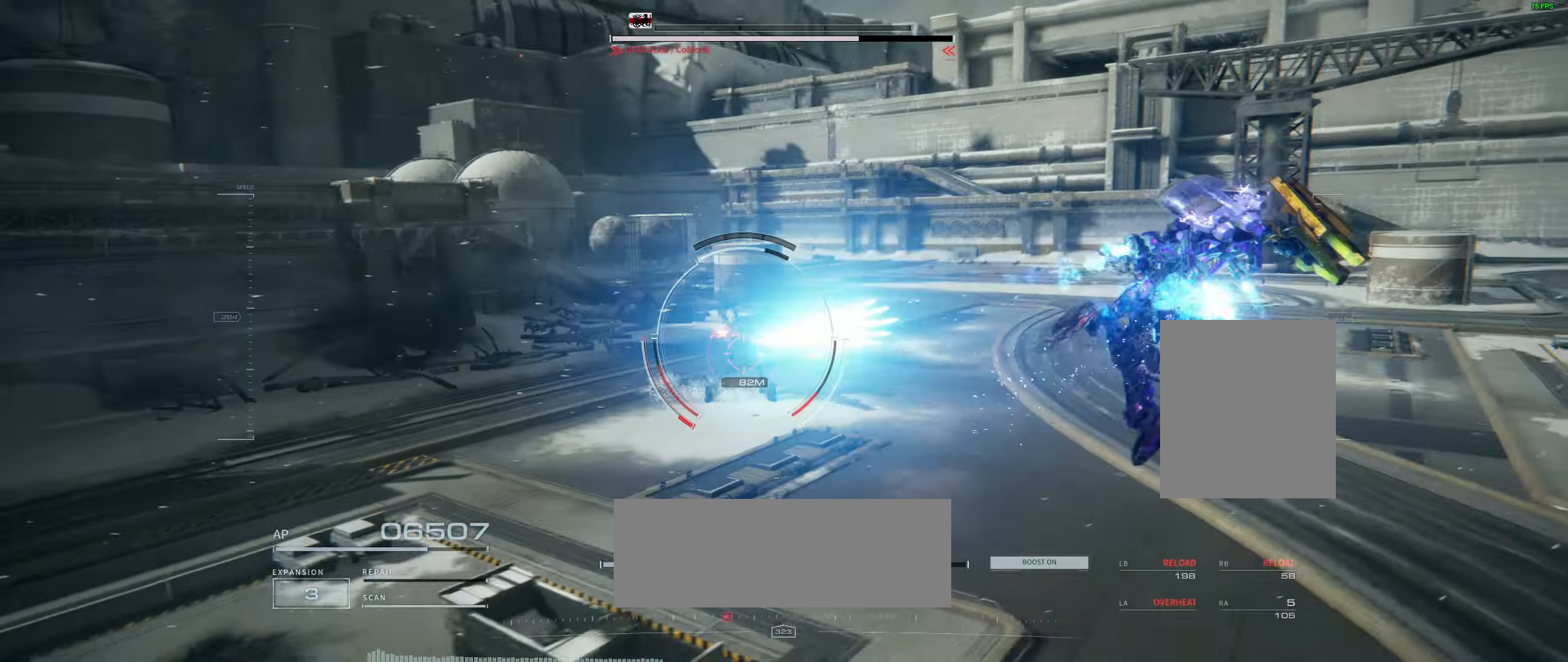
{"buttons": [], "left_stick": "up-right", "events": [[50, "left_stick", "up"], [67, "R2", "down"], [117, "R2", "up"], [200, "left_stick", "up-right"]]}
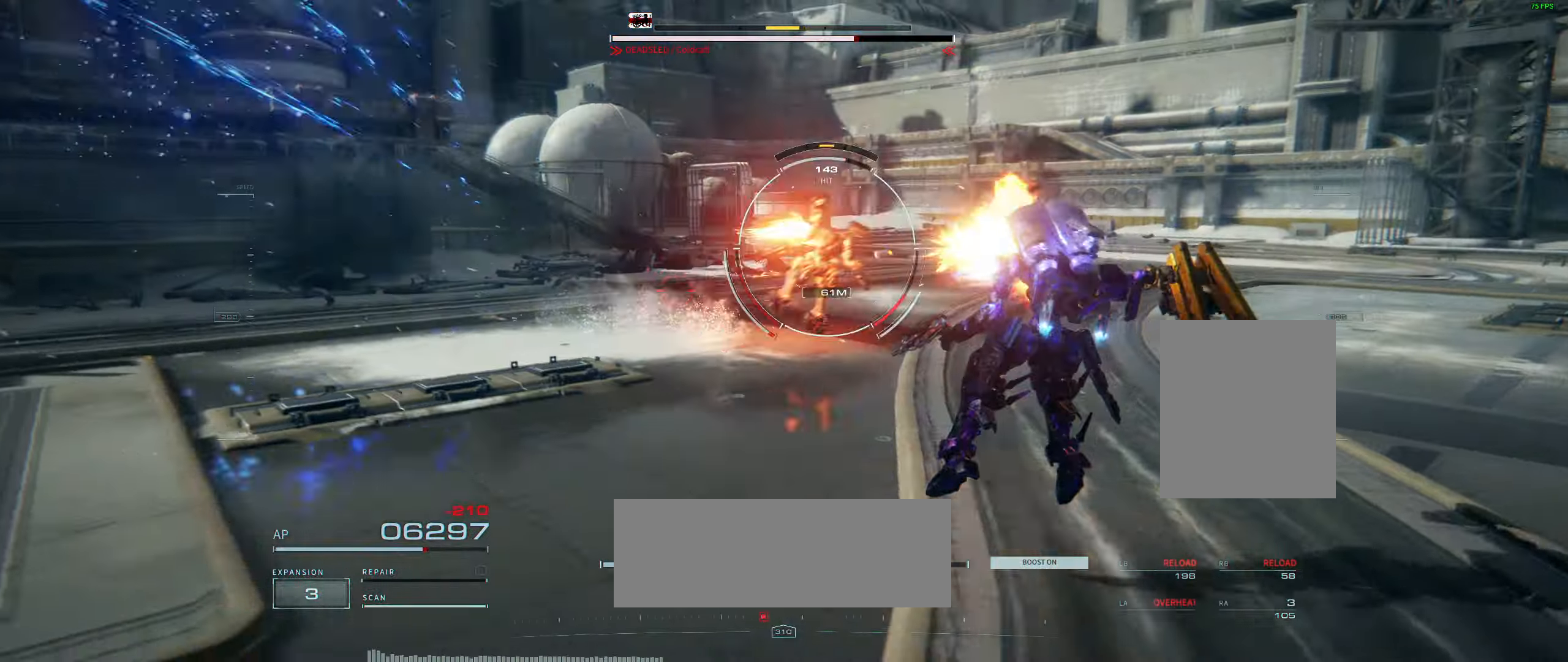
{"buttons": [], "left_stick": "up", "events": [[334, "left_stick", "up"]]}
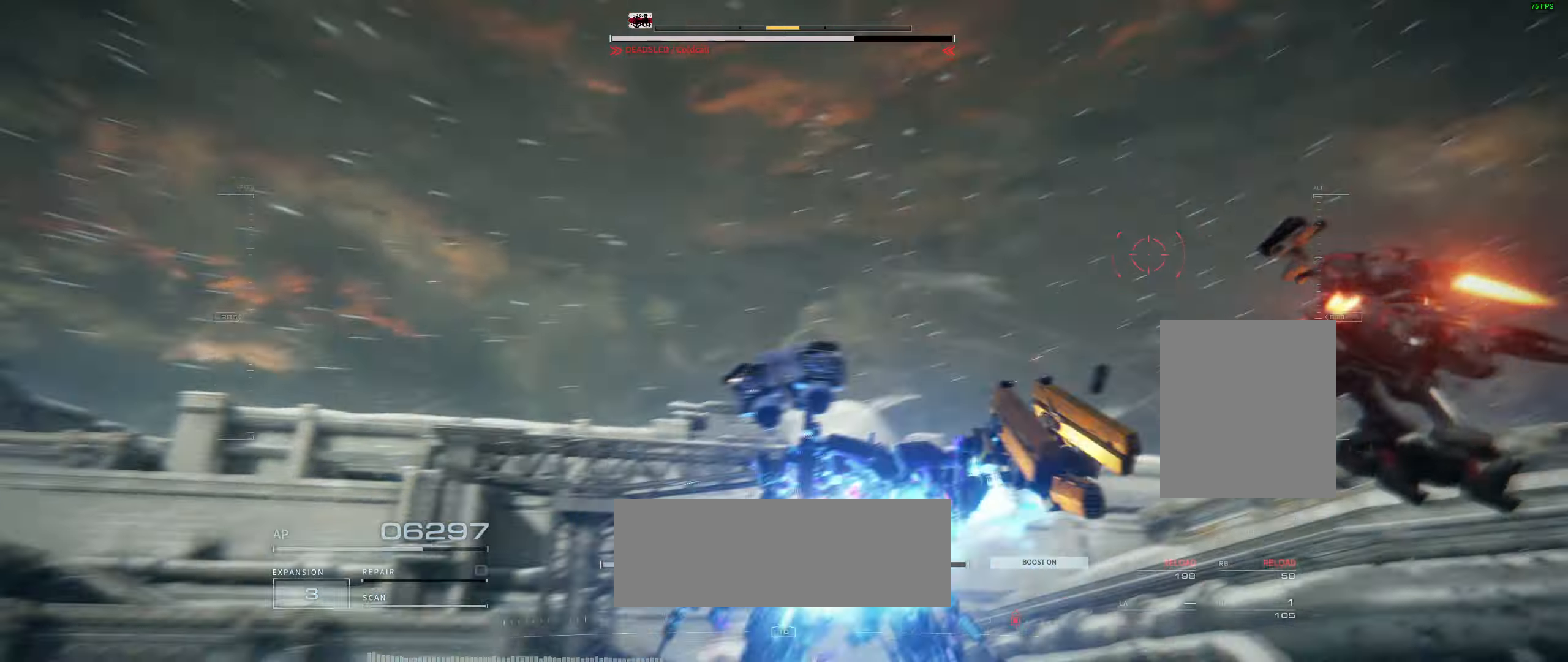
{"buttons": [], "left_stick": "up", "events": [[66, "left_stick", "center"], [150, "left_stick", "up-right"], [250, "left_stick", "up"]]}
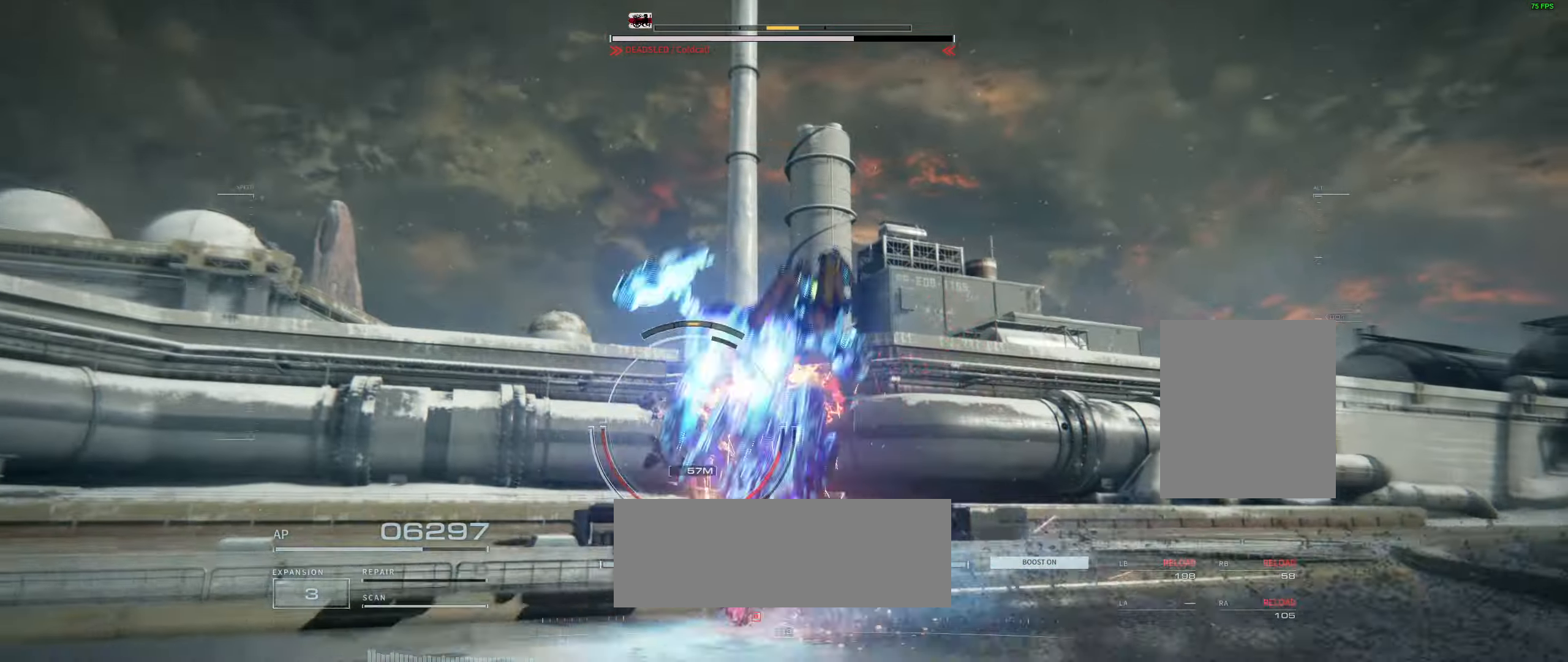
{"buttons": [], "left_stick": "left", "events": [[183, "left_stick", "up-right"], [266, "left_stick", "up"], [383, "left_stick", "left"]]}
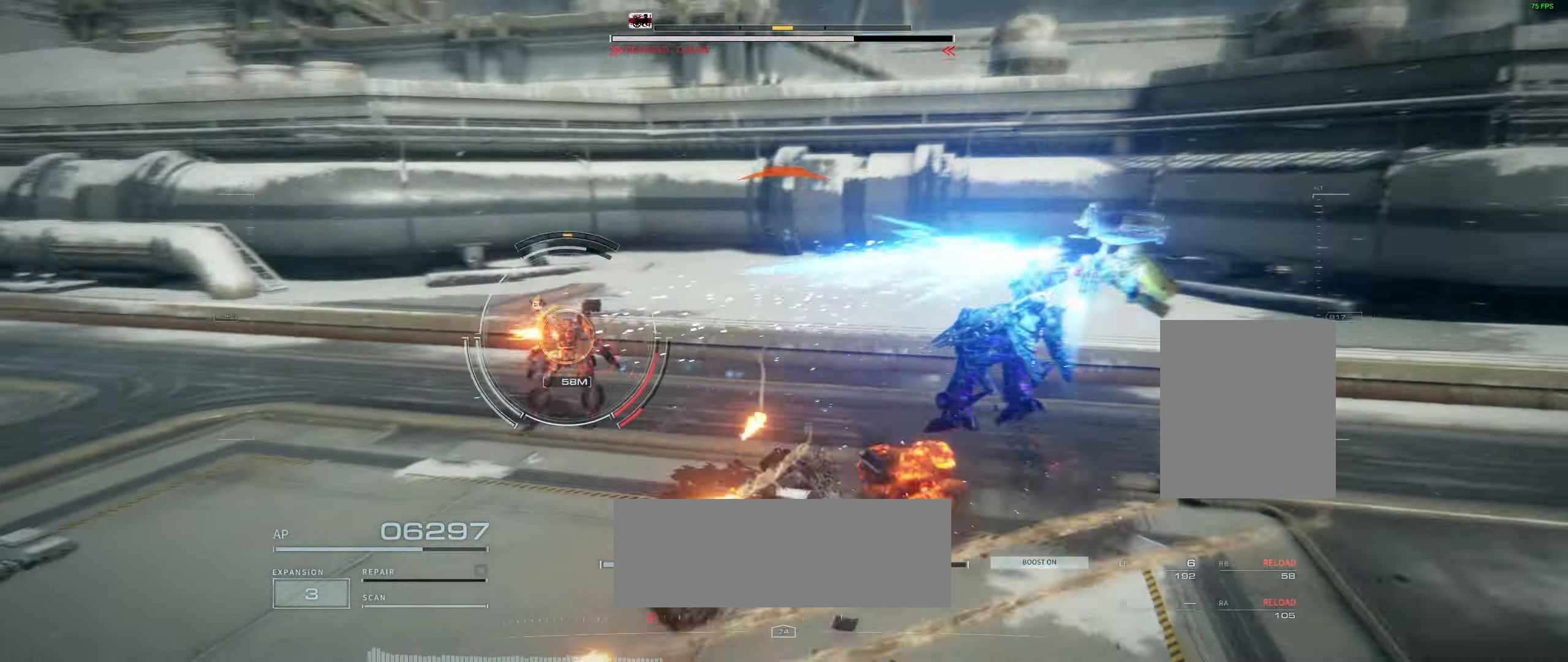
{"buttons": [], "left_stick": "up-left", "events": [[66, "left_stick", "up-left"]]}
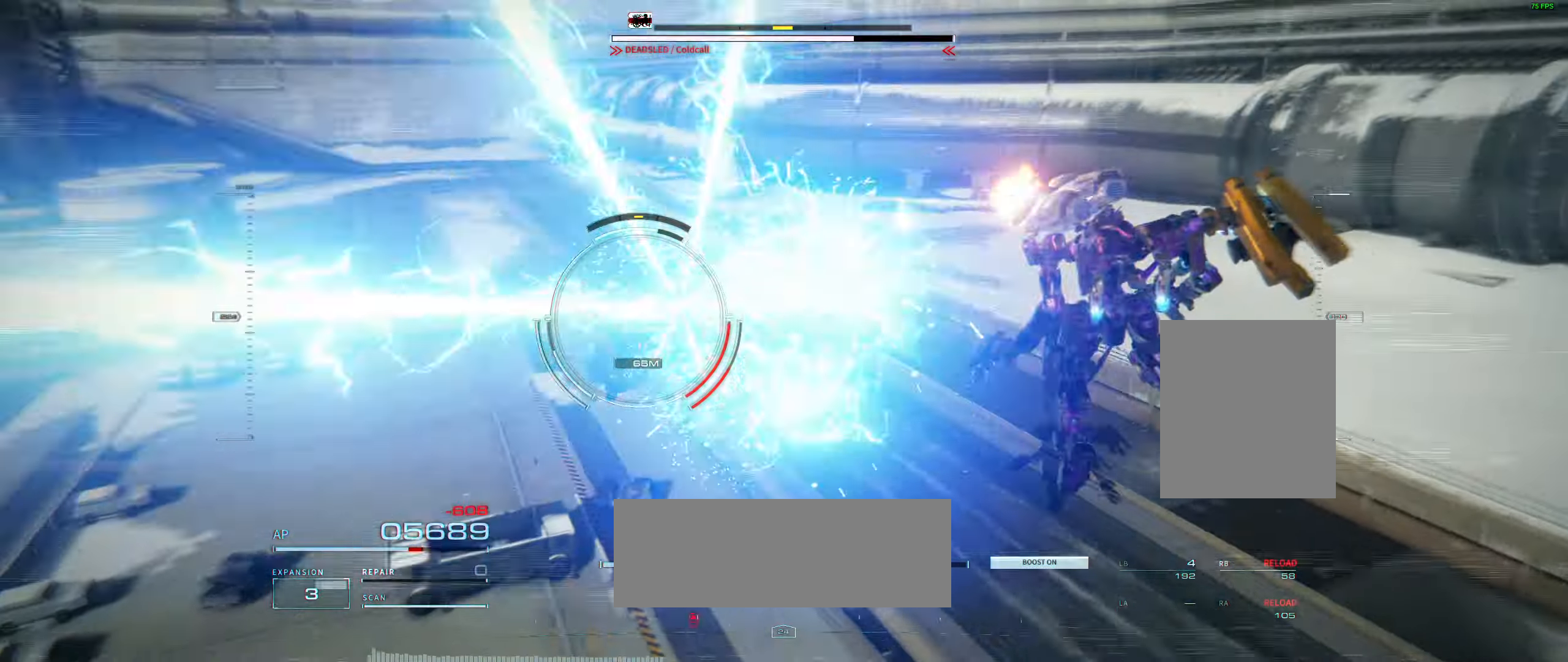
{"buttons": [], "left_stick": "up", "events": [[50, "left_stick", "left"], [433, "left_stick", "up"]]}
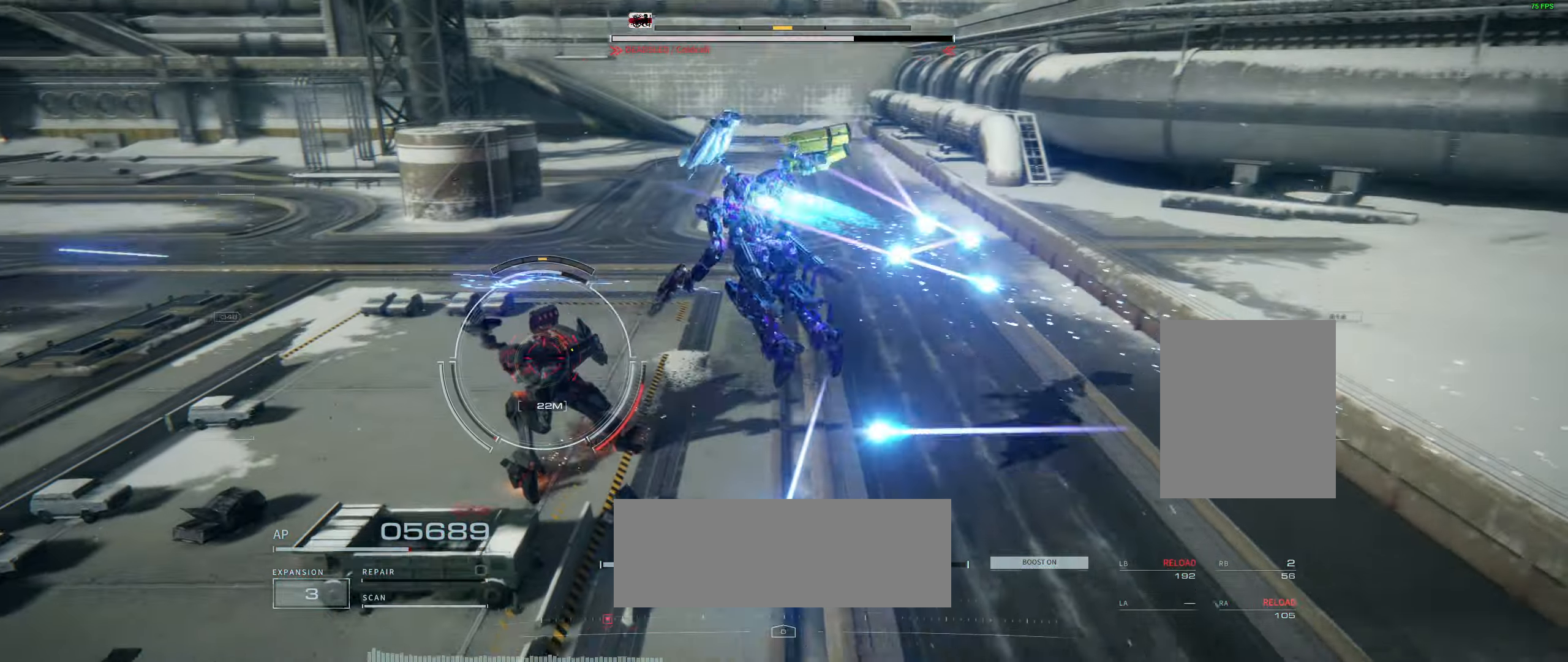
{"buttons": [], "left_stick": "center", "events": [[33, "left_stick", "up-left"], [266, "left_stick", "center"]]}
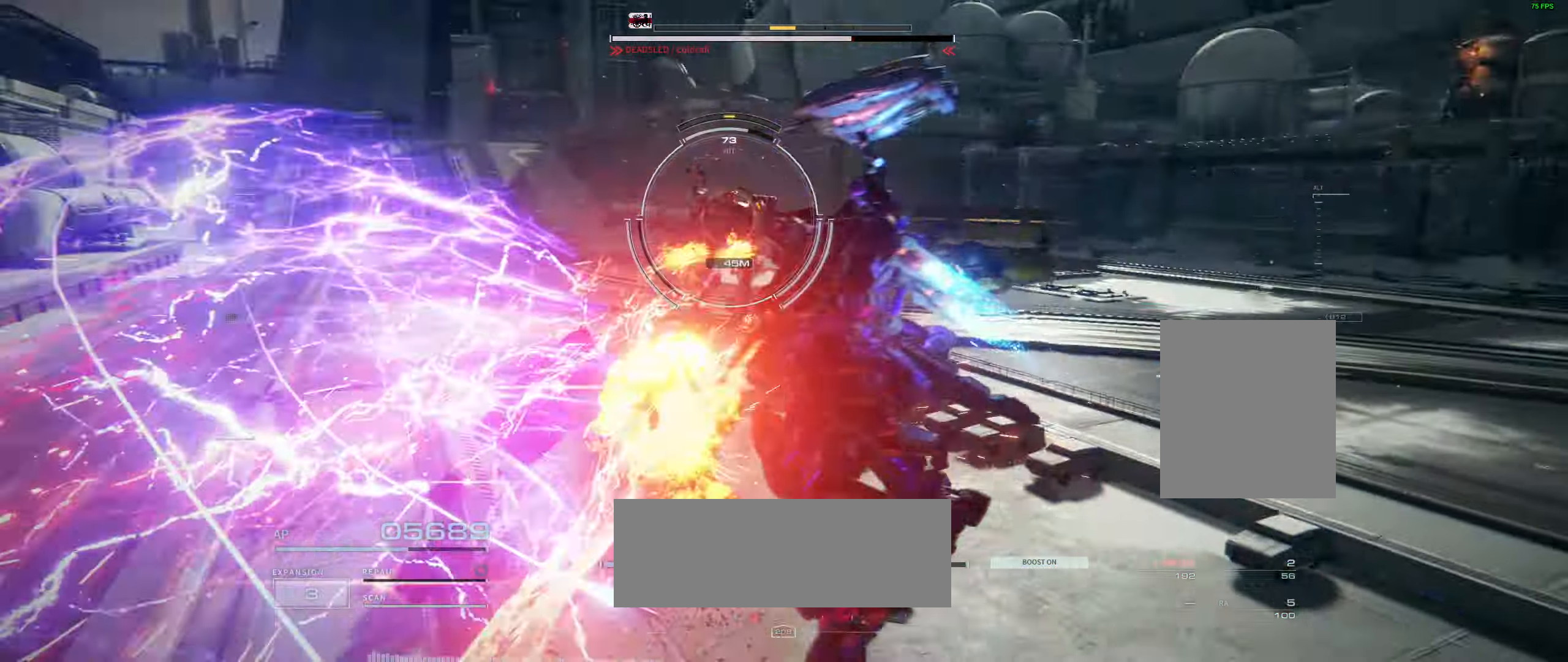
{"buttons": [], "left_stick": "center", "events": [[366, "left_stick", "right"], [466, "left_stick", "center"]]}
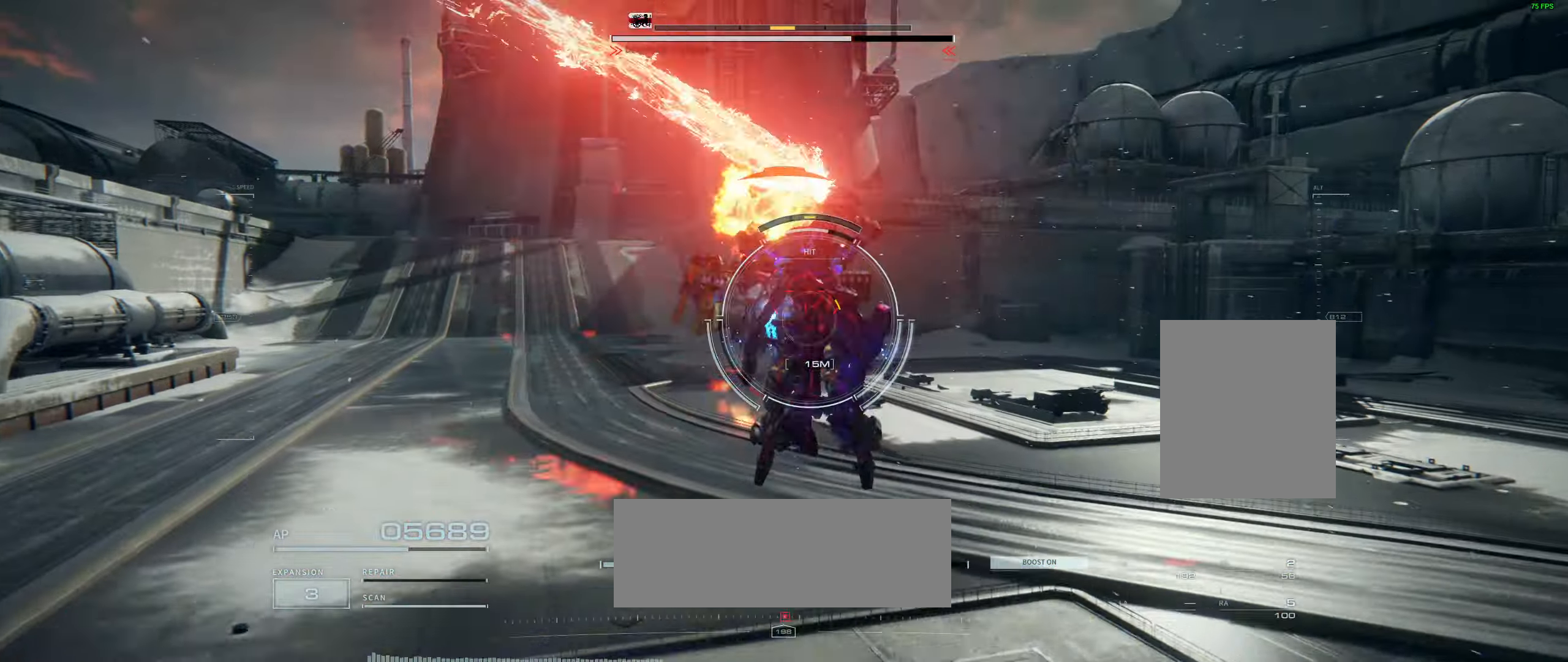
{"buttons": [], "left_stick": "center", "events": []}
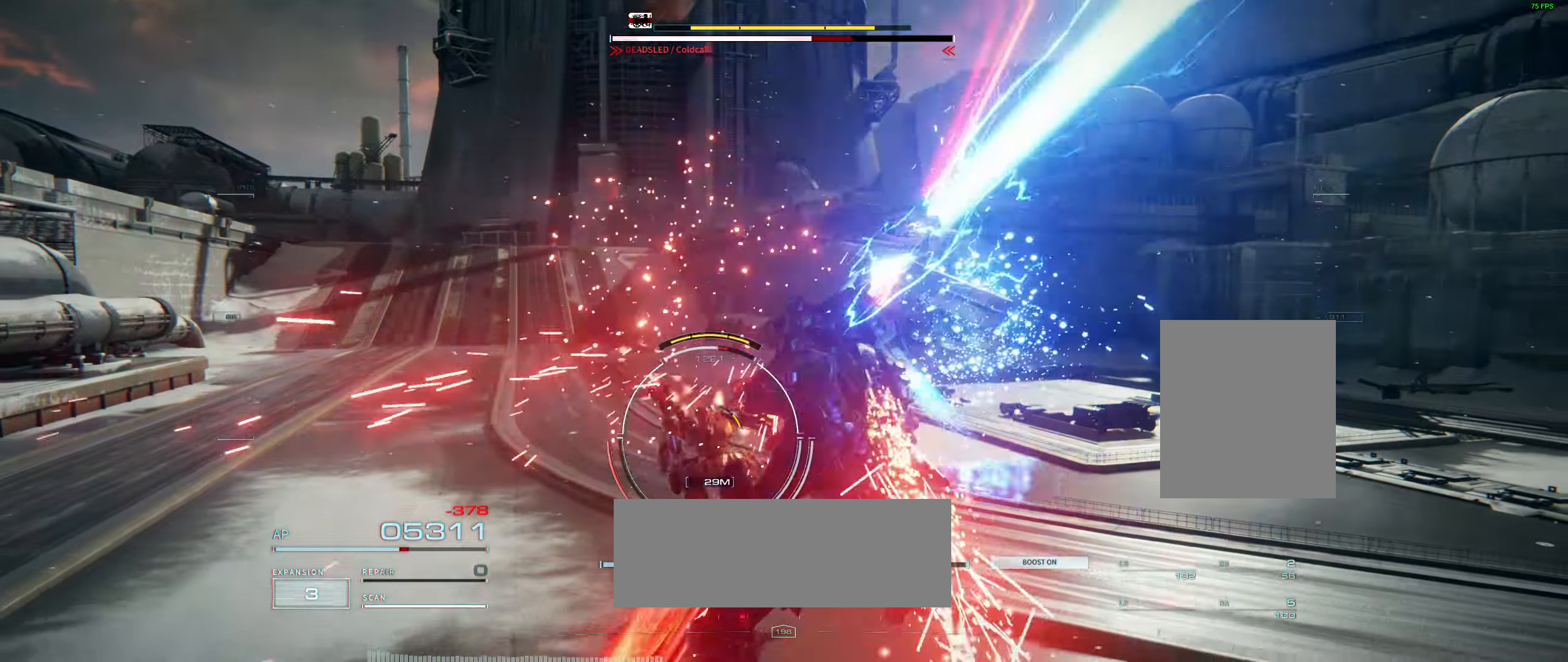
{"buttons": [], "left_stick": "left", "events": [[166, "left_stick", "left"]]}
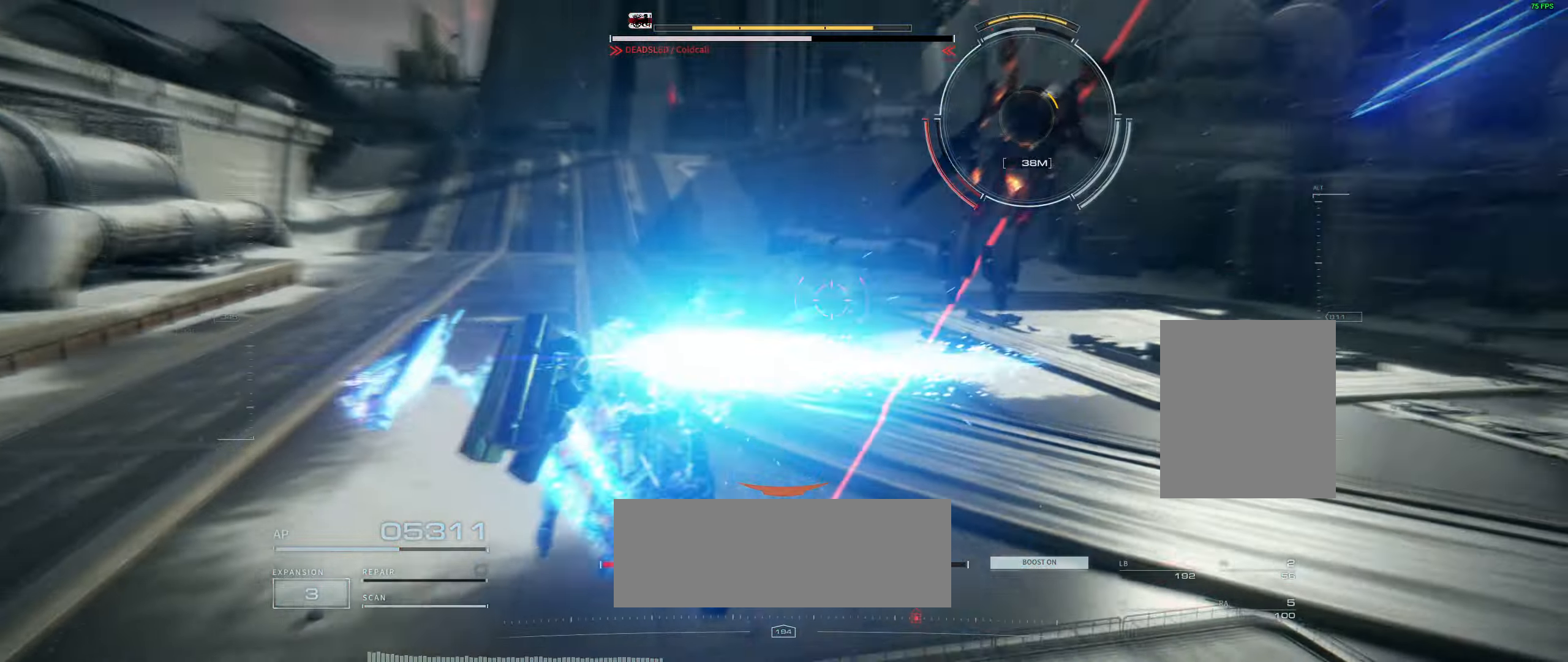
{"buttons": [], "left_stick": "left", "events": []}
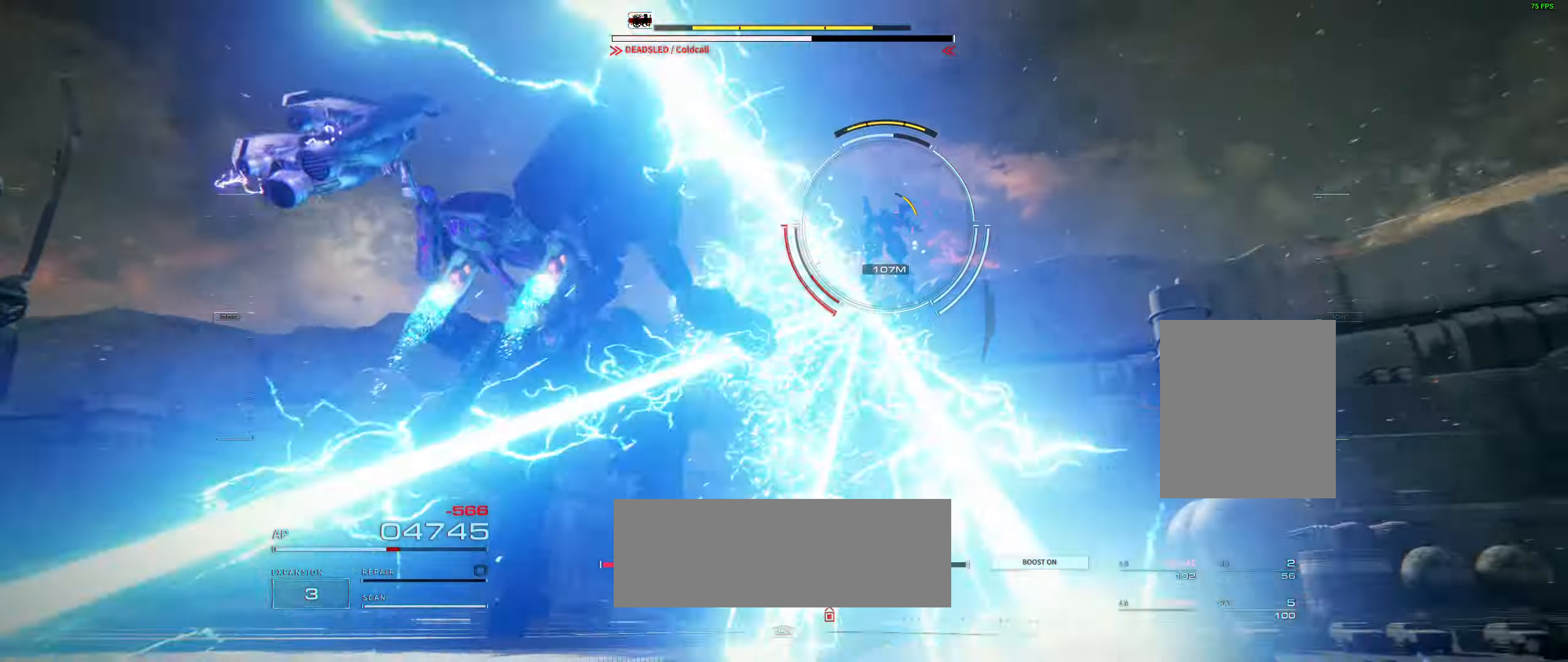
{"buttons": [], "left_stick": "up-left", "events": [[233, "left_stick", "up-left"]]}
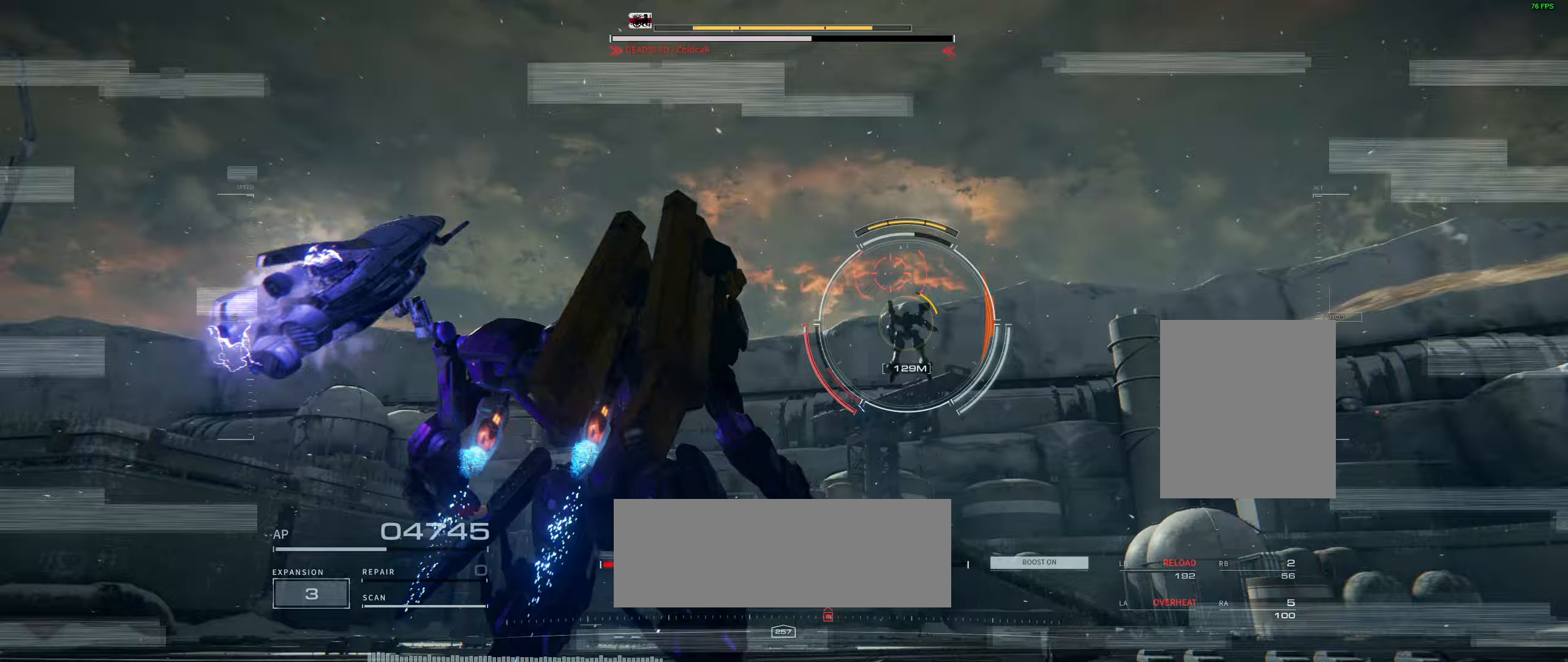
{"buttons": [], "left_stick": "up-left", "events": []}
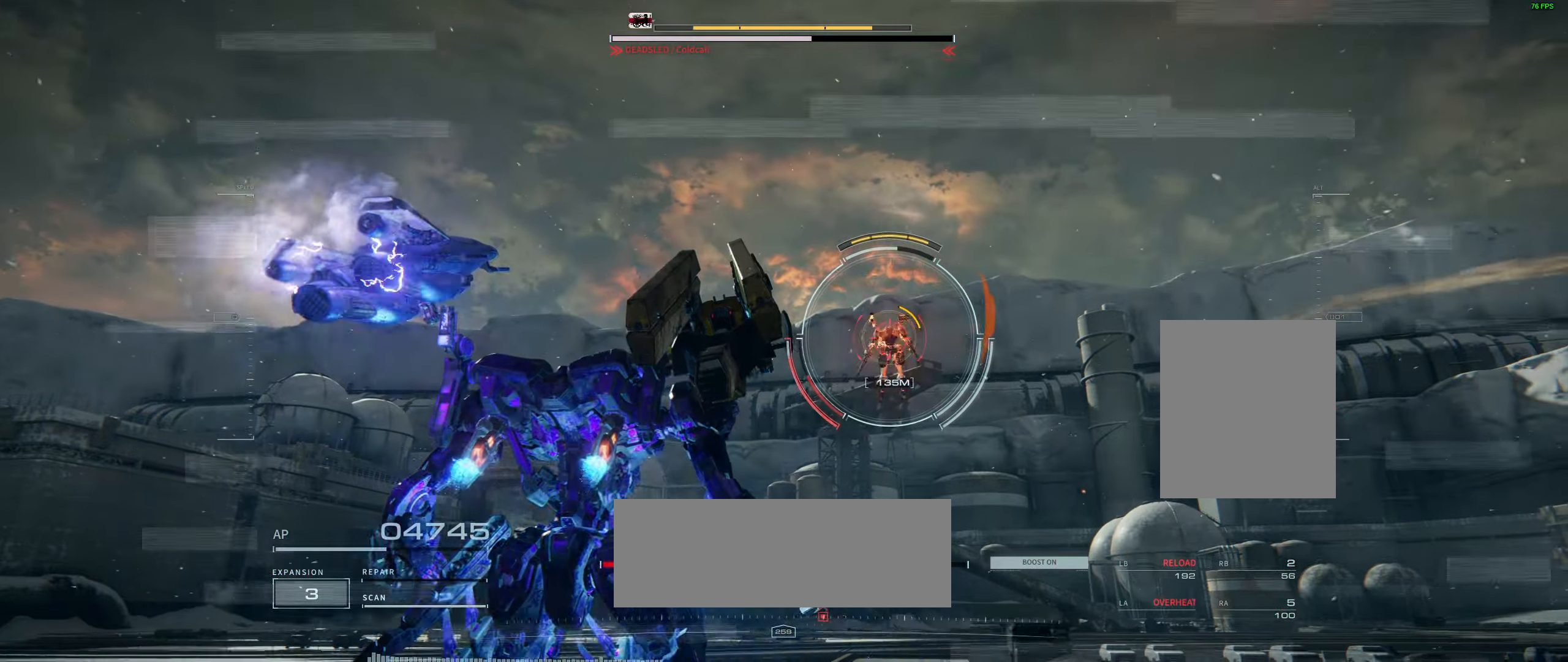
{"buttons": [], "left_stick": "up-left", "events": []}
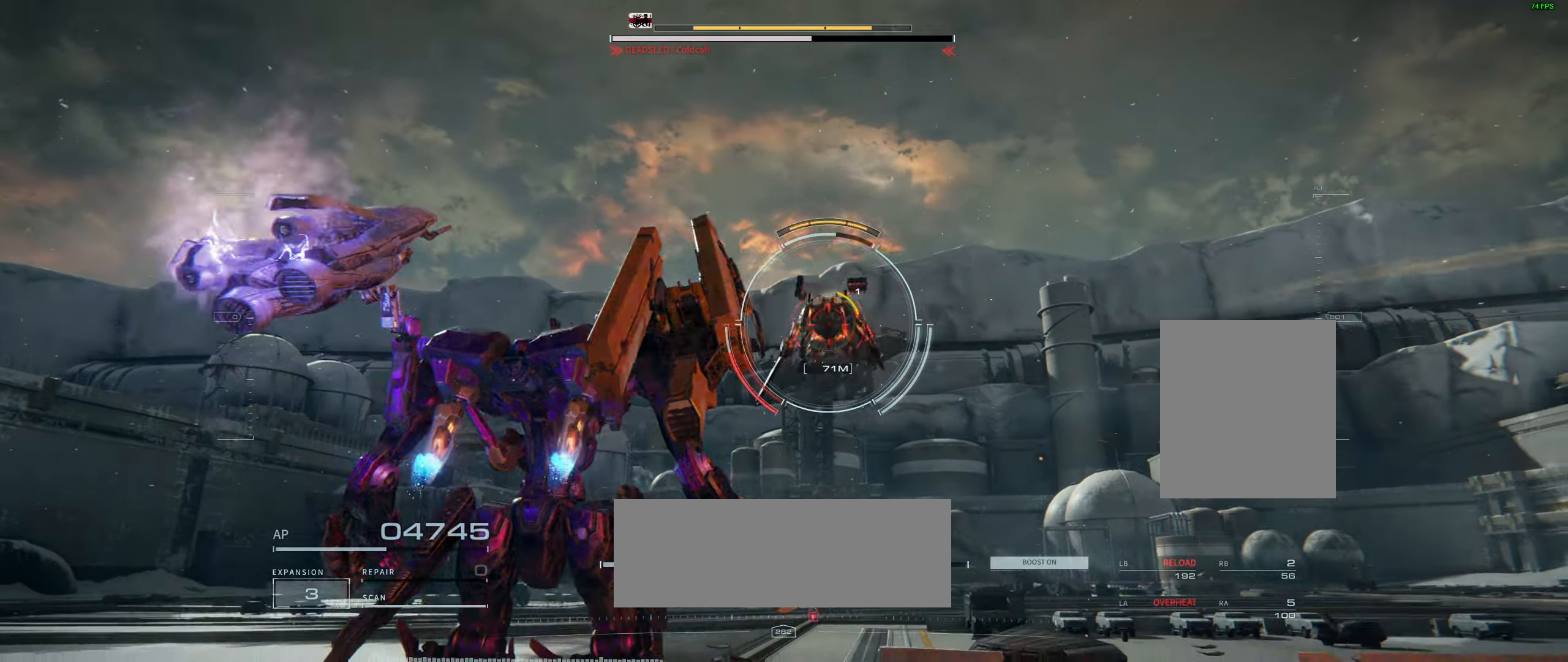
{"buttons": [], "left_stick": "center", "events": [[17, "left_stick", "center"], [117, "left_stick", "down-left"], [200, "left_stick", "center"]]}
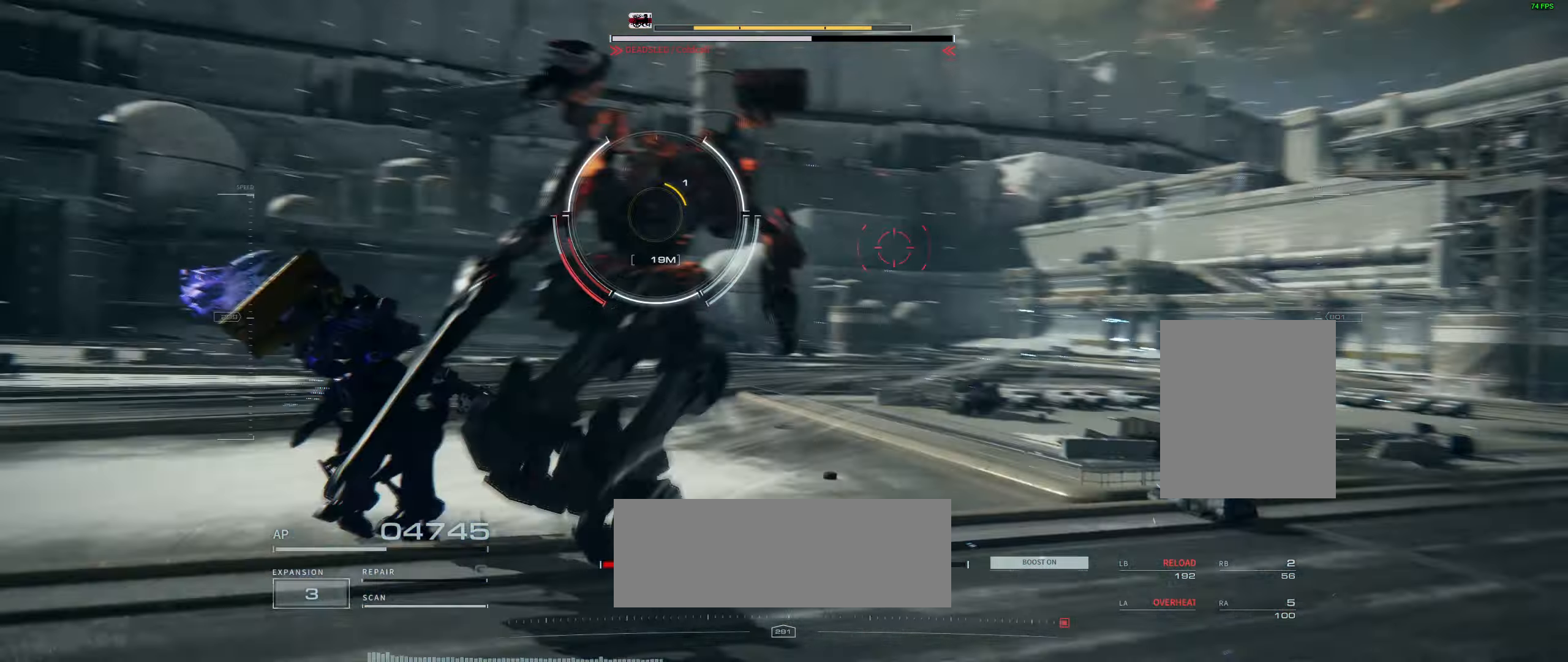
{"buttons": [], "left_stick": "center", "events": []}
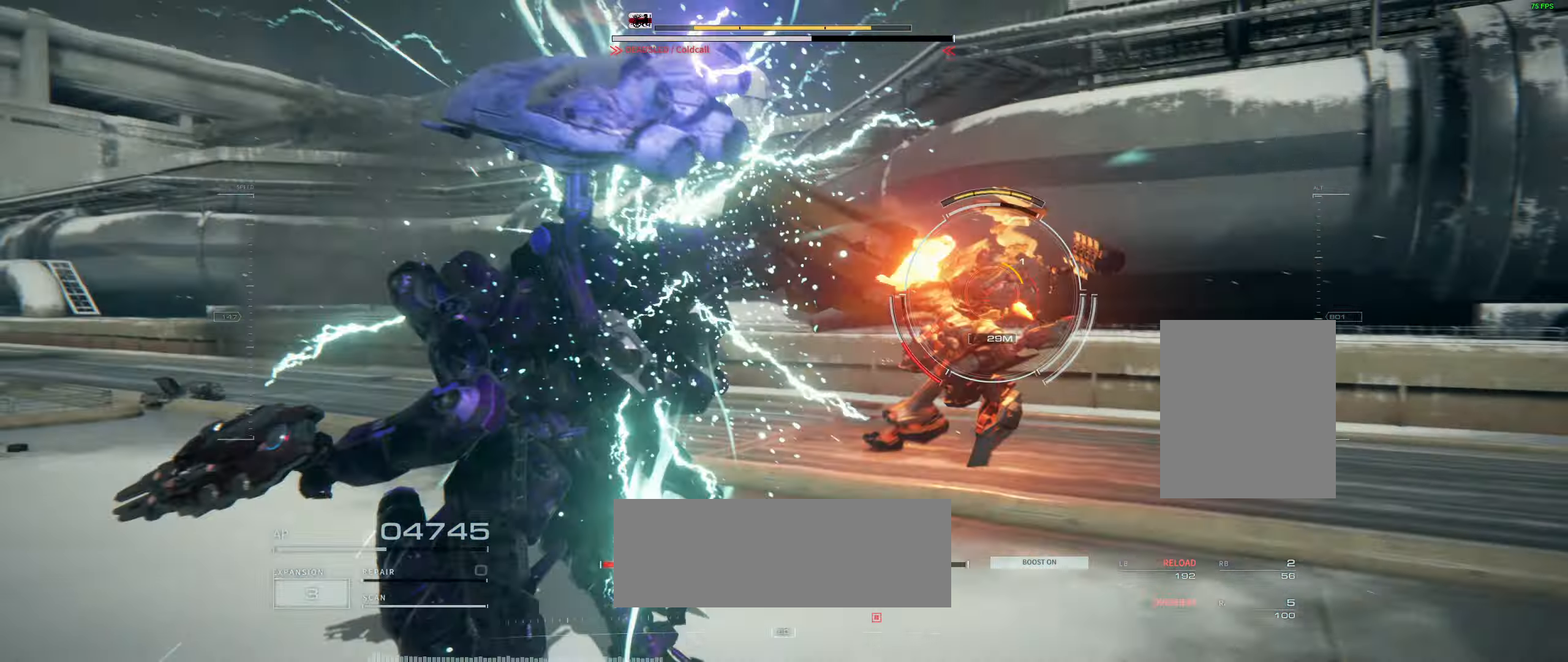
{"buttons": [], "left_stick": "center", "events": []}